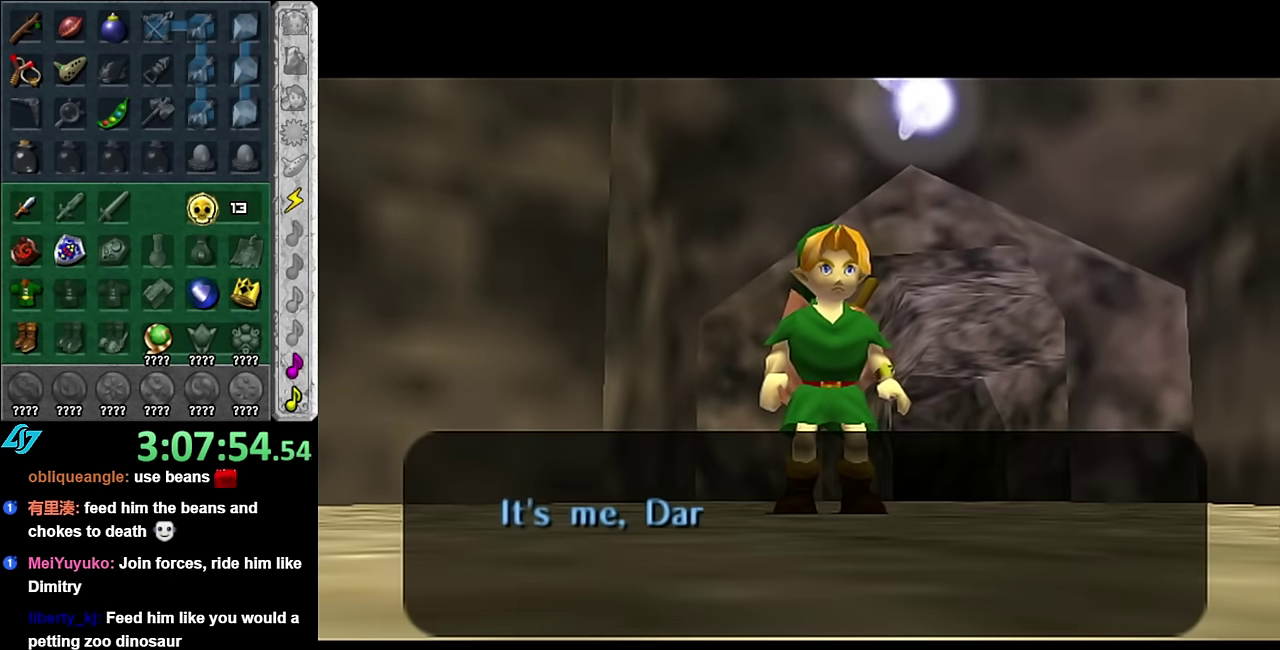
Gameplay with a controller (Nintendo layout); each line is a JSON object with the inputs held at the frame after it. "events" lists button and stick changes between this image and that frame as [ms after this image, input, new state], when the widget could be followed in between. Not read: L3 R2 R3 Y Z.
{"buttons": ["A"], "left_stick": "center", "right_stick": "center", "events": [[17, "A", "down"], [17, "B", "down"], [100, "A", "up"], [100, "B", "up"], [450, "A", "down"]]}
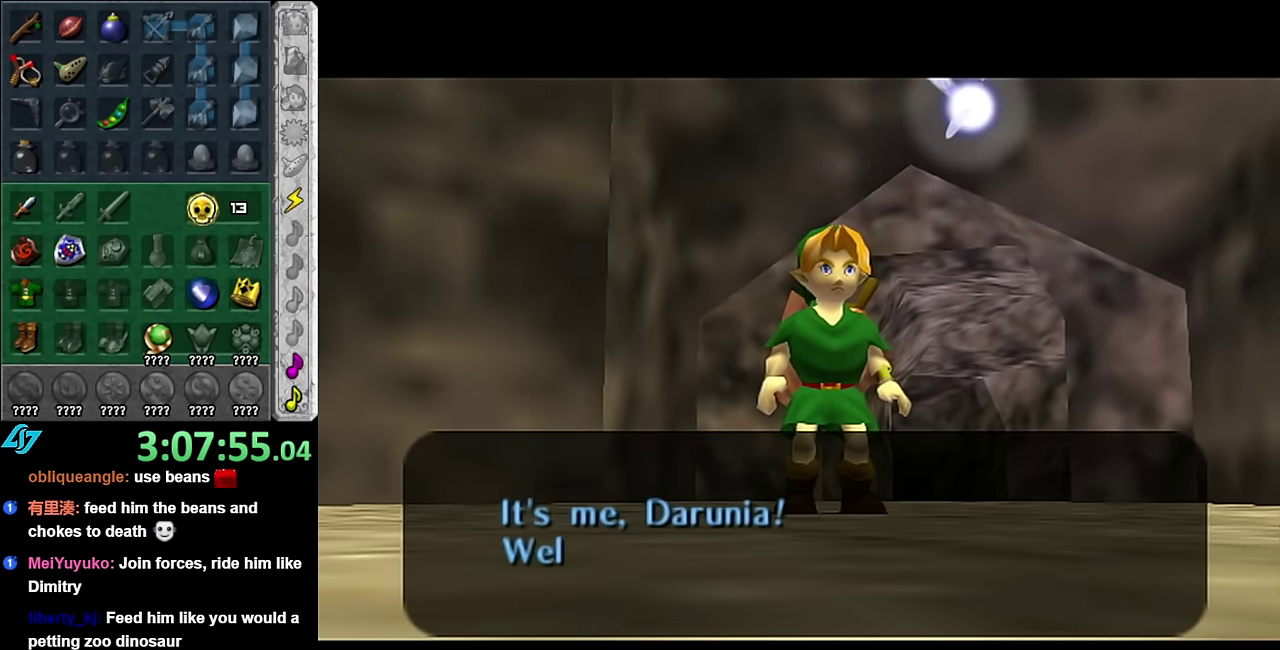
{"buttons": [], "left_stick": "center", "right_stick": "center", "events": [[50, "A", "up"]]}
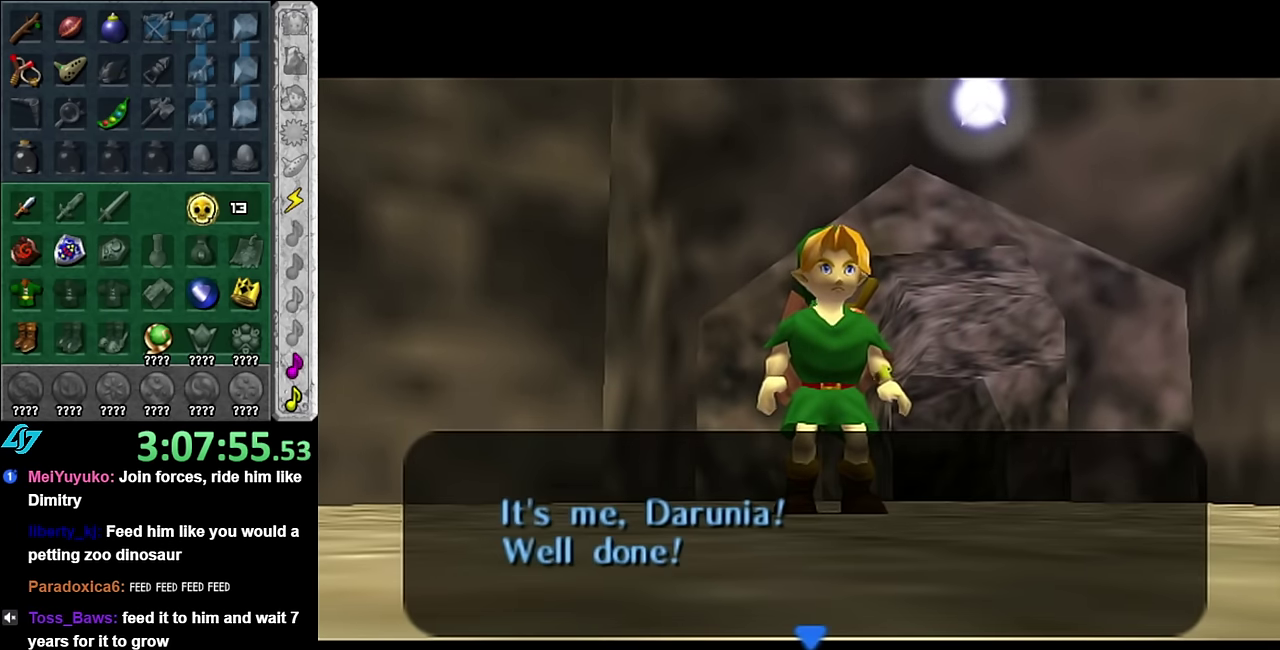
{"buttons": [], "left_stick": "center", "right_stick": "center", "events": [[233, "A", "down"], [333, "A", "up"]]}
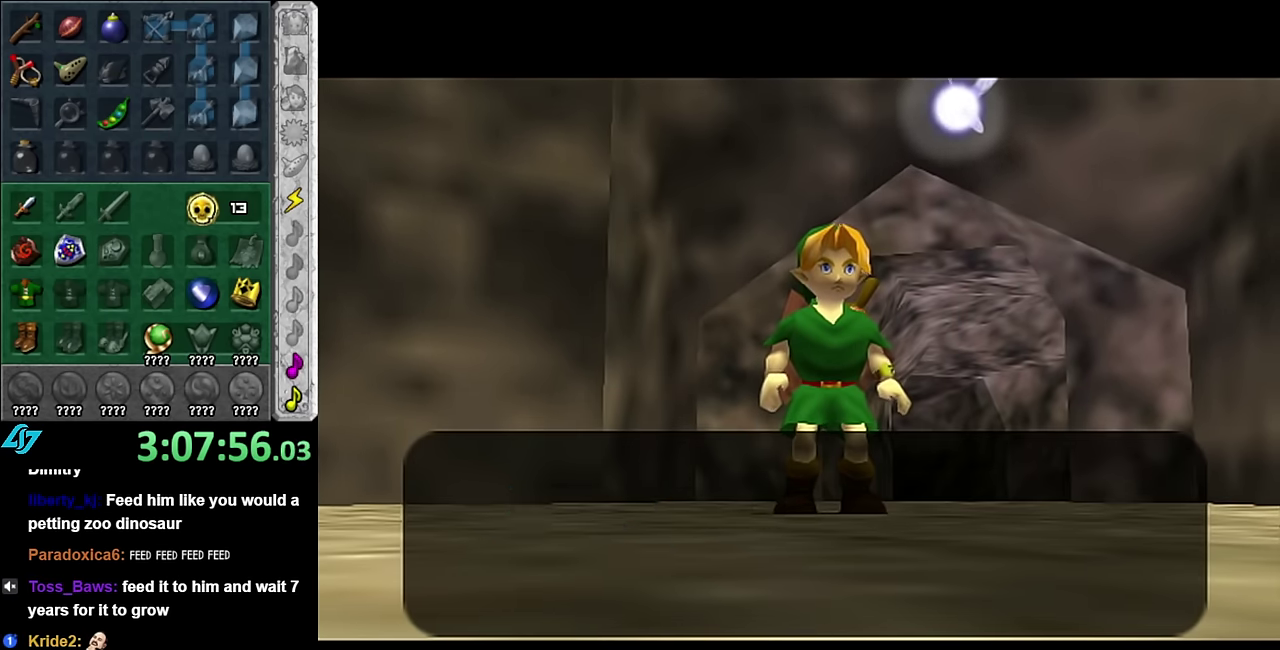
{"buttons": ["B"], "left_stick": "center", "right_stick": "center", "events": [[350, "B", "down"]]}
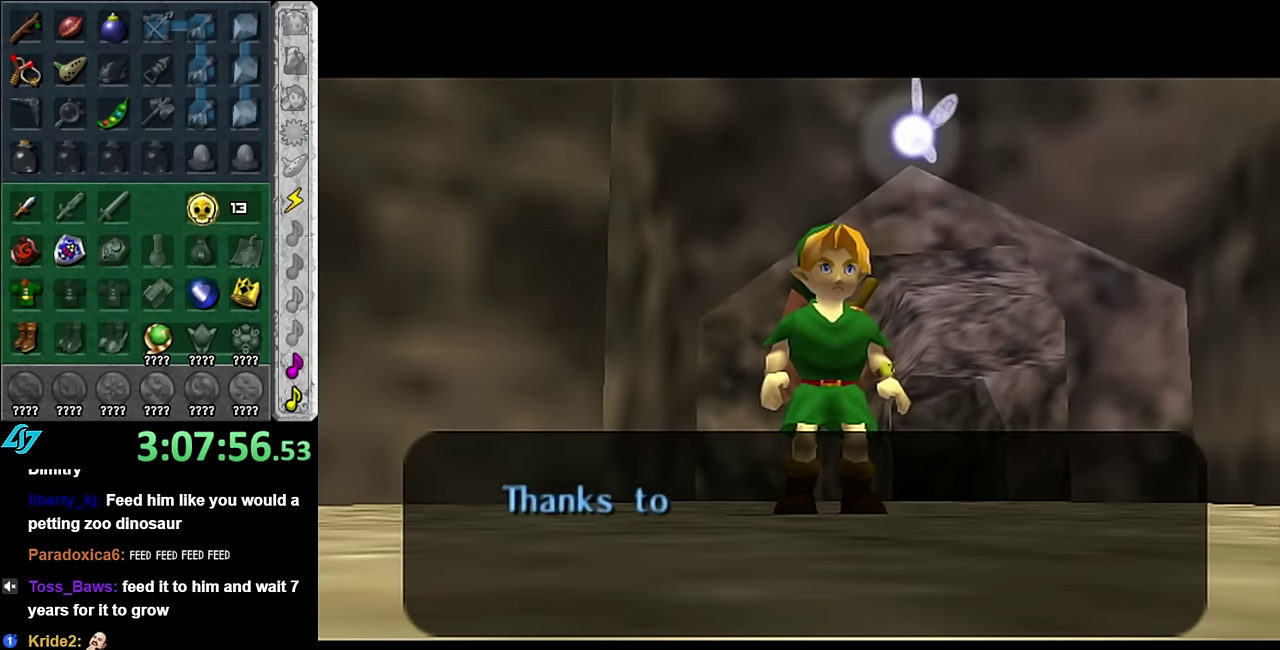
{"buttons": [], "left_stick": "center", "right_stick": "center", "events": [[17, "B", "up"], [383, "A", "down"], [483, "A", "up"]]}
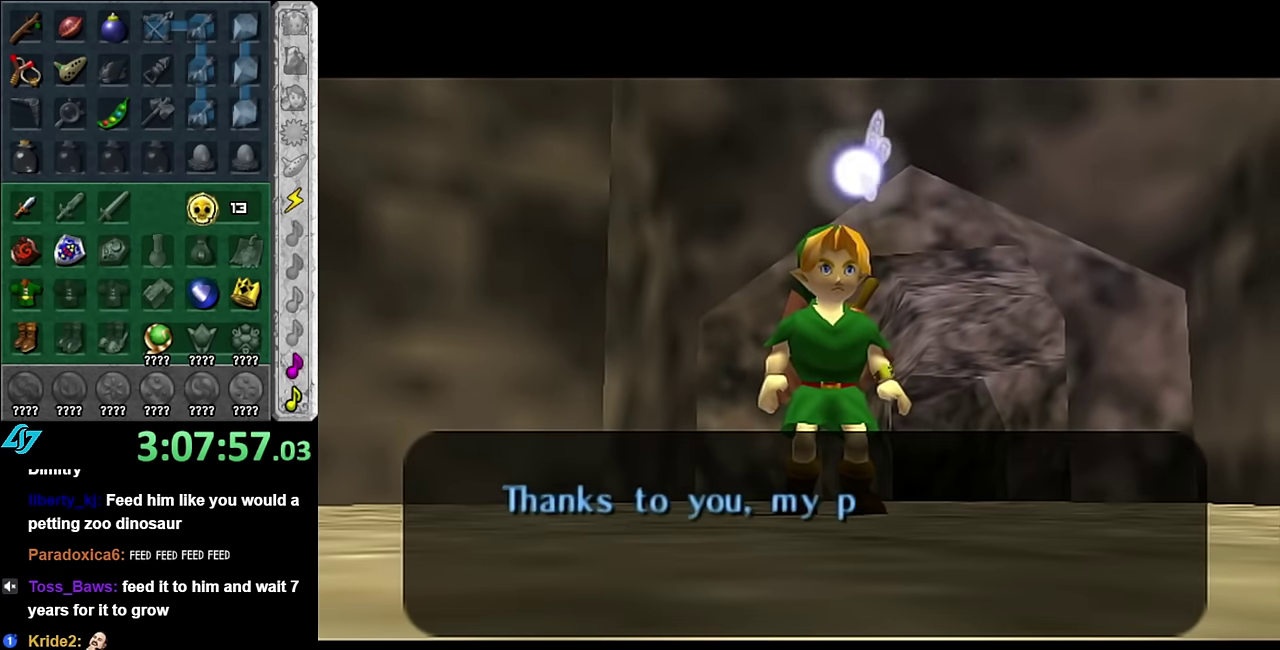
{"buttons": ["A"], "left_stick": "center", "right_stick": "center", "events": [[200, "A", "down"], [267, "A", "up"], [483, "A", "down"]]}
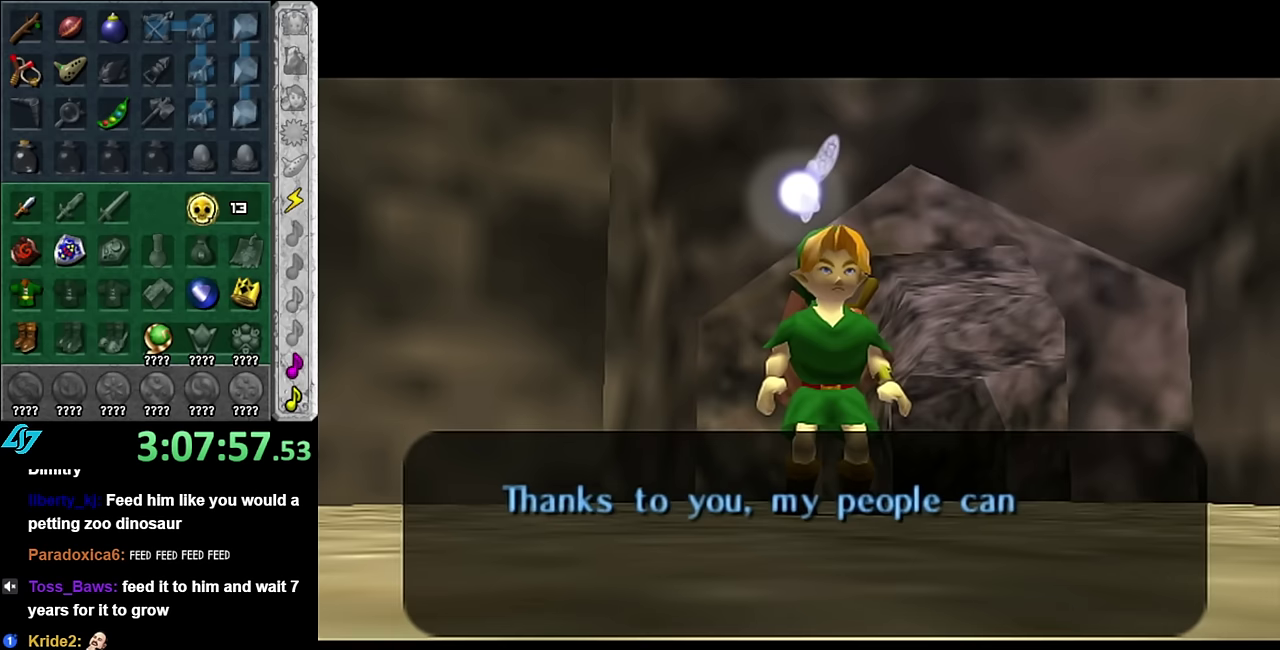
{"buttons": [], "left_stick": "center", "right_stick": "center", "events": [[50, "A", "up"], [267, "A", "down"], [350, "A", "up"]]}
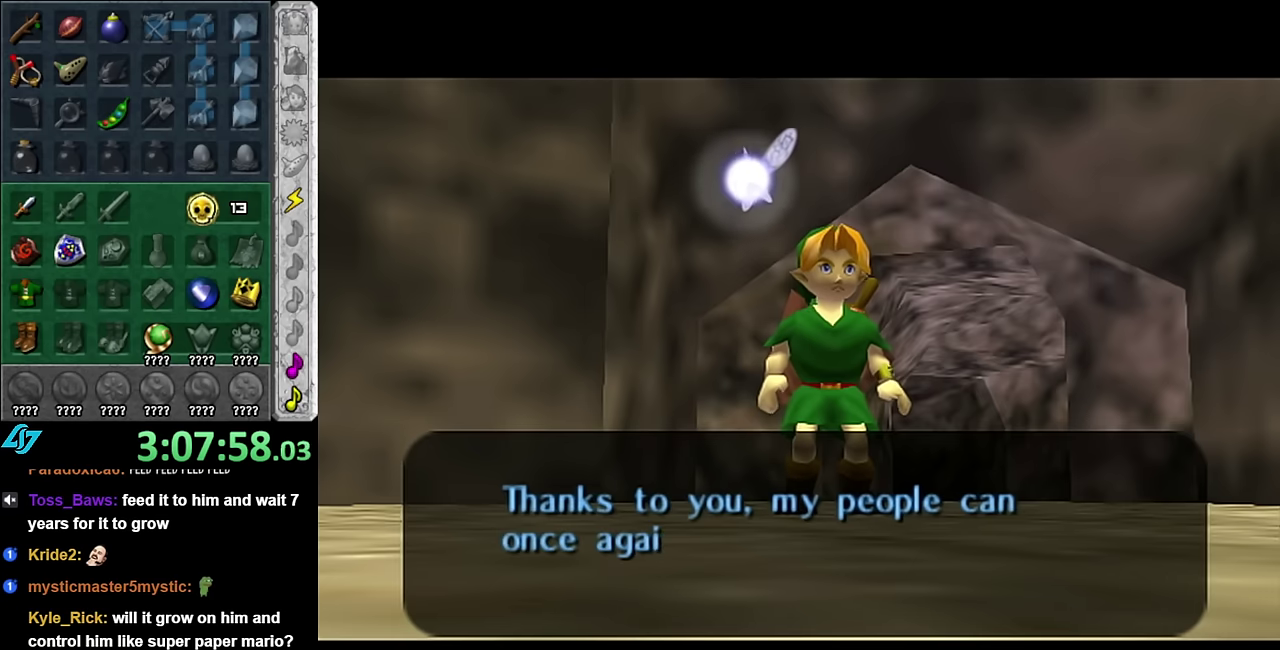
{"buttons": [], "left_stick": "center", "right_stick": "center", "events": [[17, "A", "down"], [83, "A", "up"], [267, "A", "down"], [350, "A", "up"]]}
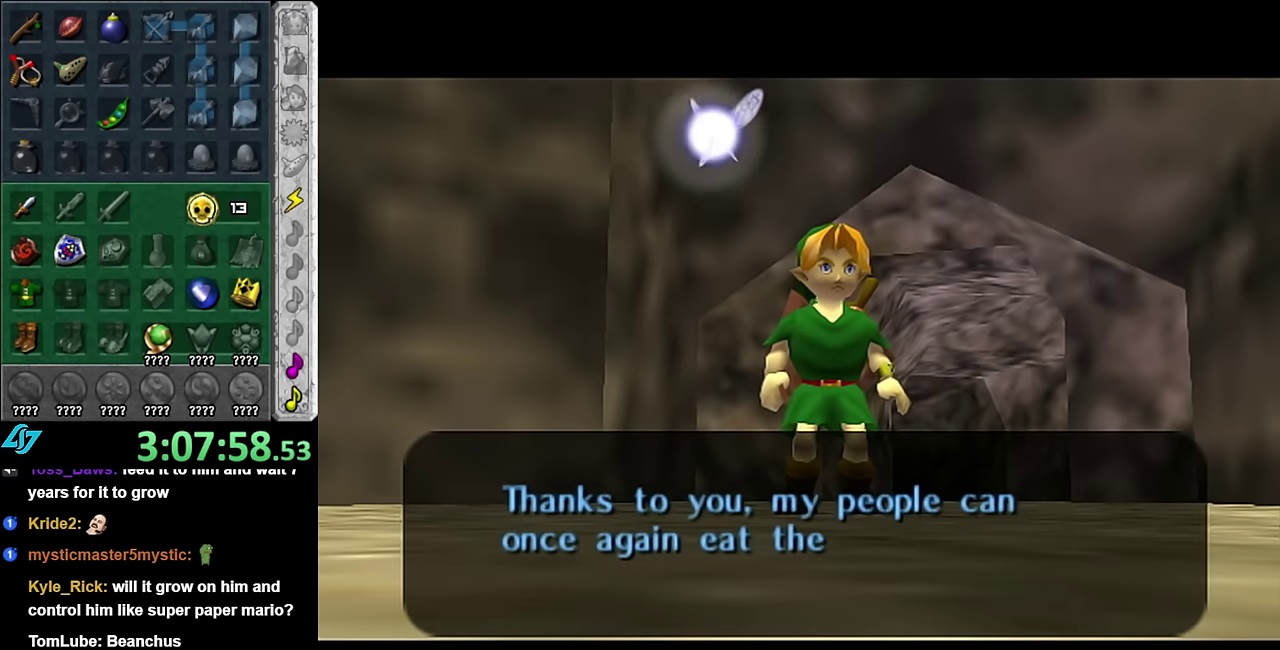
{"buttons": [], "left_stick": "center", "right_stick": "center", "events": [[50, "A", "down"], [133, "A", "up"], [383, "A", "down"], [483, "A", "up"]]}
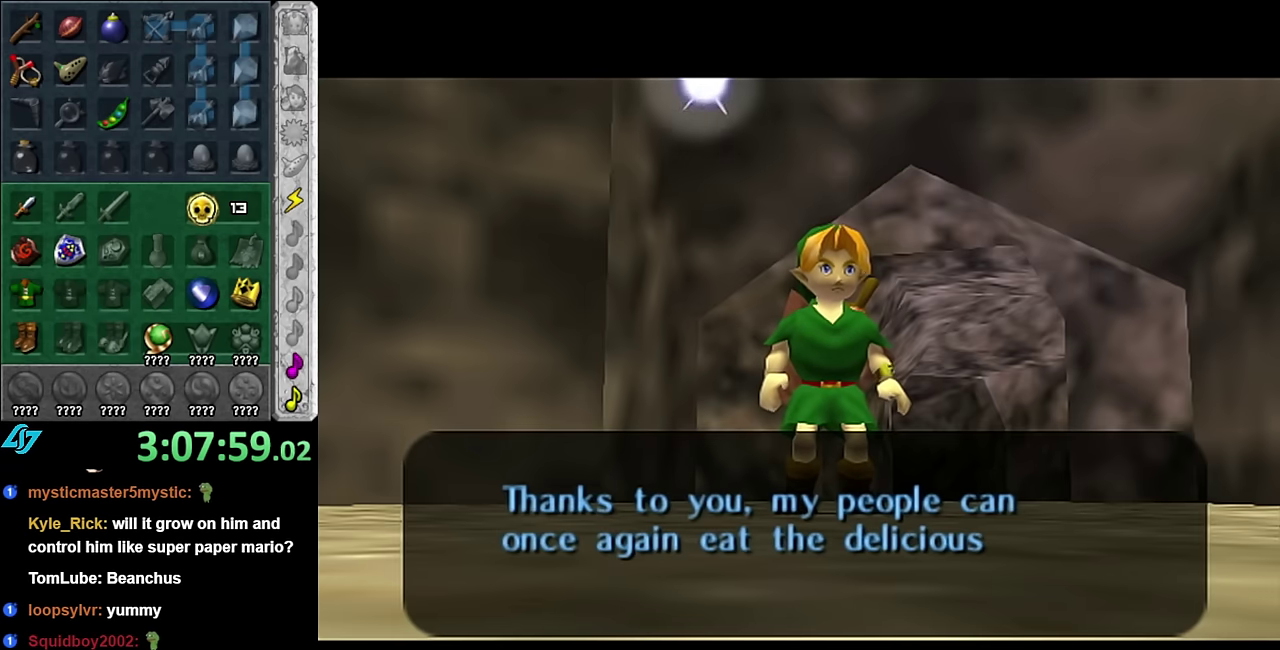
{"buttons": [], "left_stick": "center", "right_stick": "center", "events": [[100, "A", "down"], [200, "A", "up"], [383, "A", "down"], [483, "A", "up"]]}
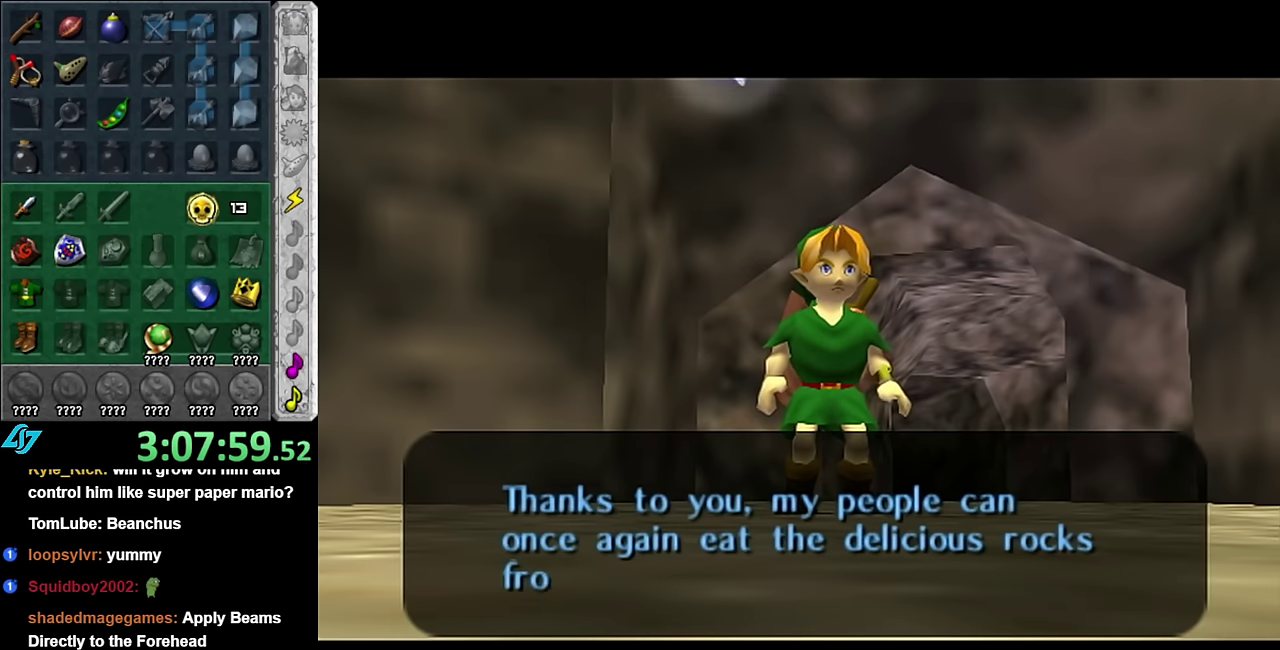
{"buttons": ["A"], "left_stick": "center", "right_stick": "center", "events": [[167, "A", "down"], [267, "A", "up"], [383, "A", "down"]]}
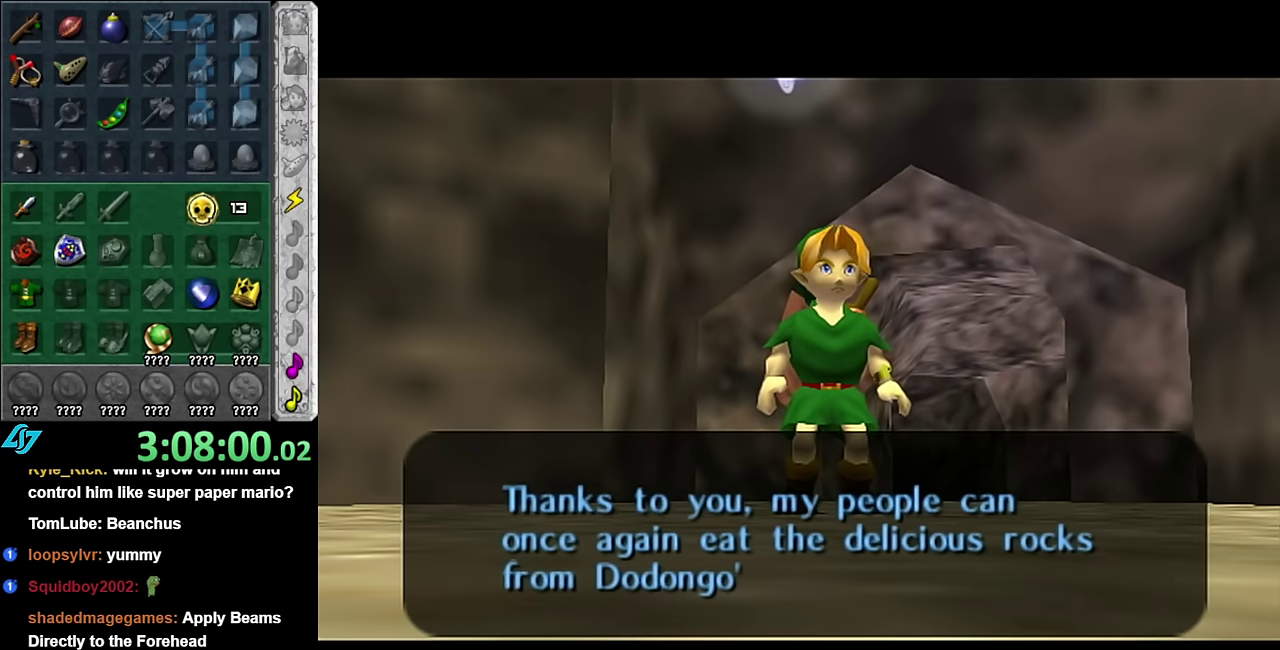
{"buttons": ["A"], "left_stick": "center", "right_stick": "center", "events": [[17, "A", "up"], [133, "A", "down"], [267, "A", "up"], [383, "A", "down"]]}
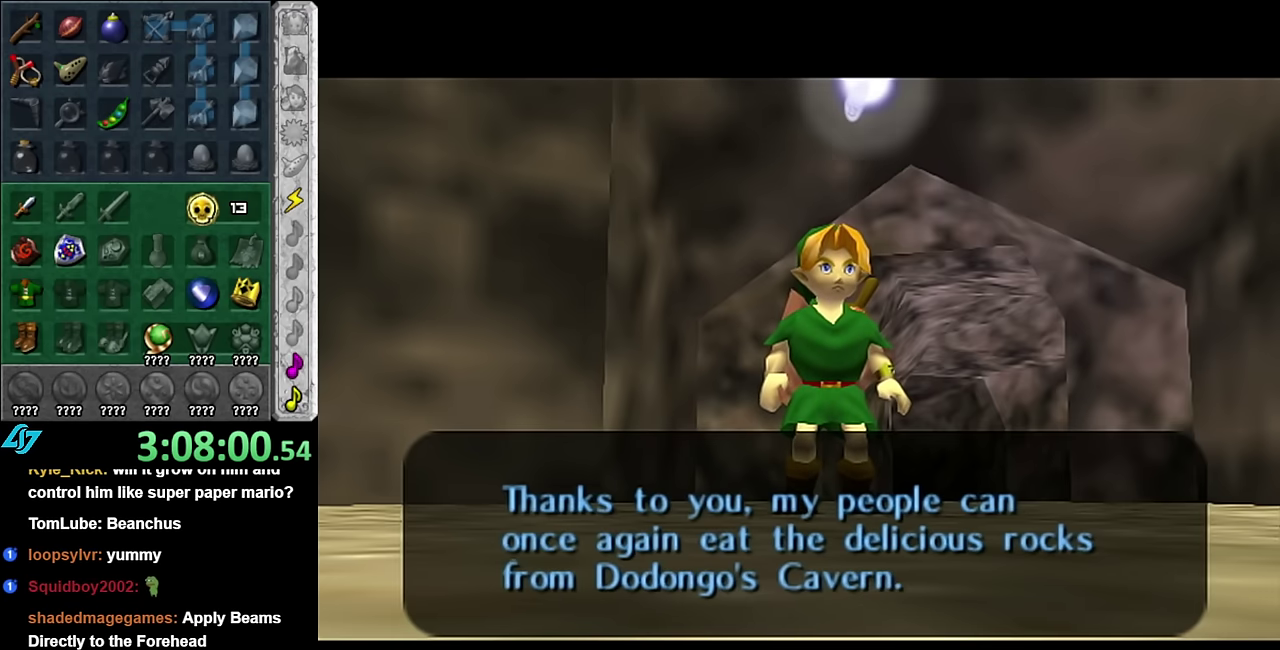
{"buttons": [], "left_stick": "center", "right_stick": "center", "events": [[17, "A", "up"], [167, "A", "down"], [300, "A", "up"]]}